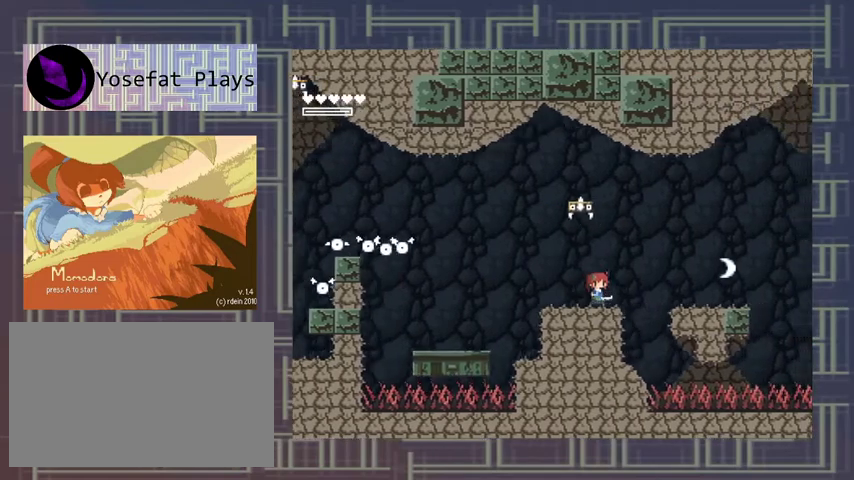
Gameplay with a controller (Xbox layout); each line is a JSON object with the inputs held at the frame after it. "events" lists button and stick changes between this image and that frame as [ms after this image, input, new state], when the widget could be followed in between. Not read: L3 R3 left_stick other_buttons right_stick.
{"buttons": [], "events": [[33, "A", "down"], [200, "A", "up"]]}
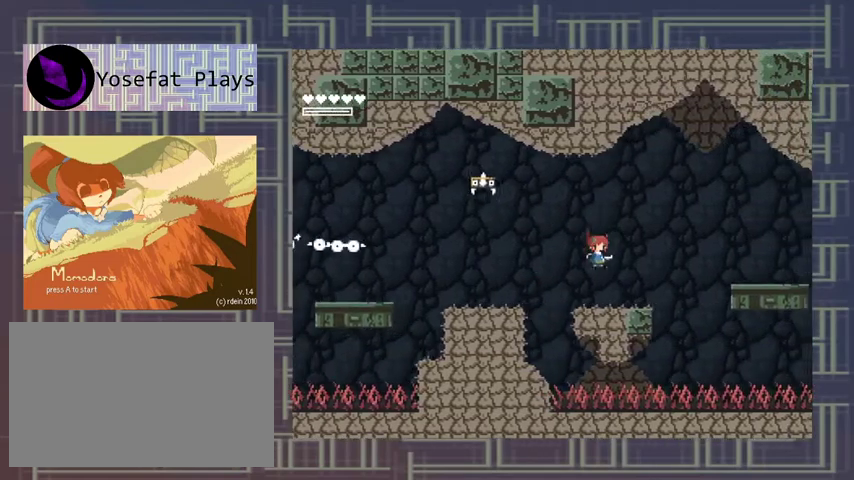
{"buttons": [], "events": [[300, "A", "down"], [400, "X", "down"], [467, "A", "up"], [467, "X", "up"]]}
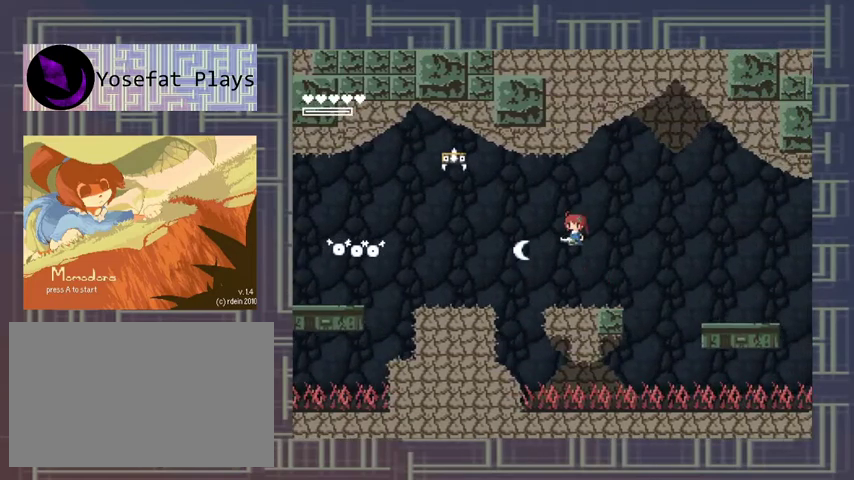
{"buttons": [], "events": [[33, "X", "down"], [100, "X", "up"], [167, "X", "down"], [400, "X", "up"]]}
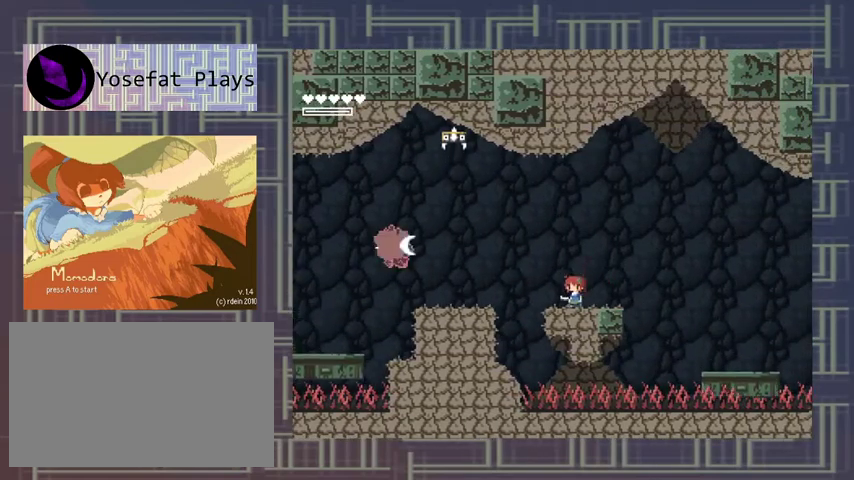
{"buttons": ["X"], "events": [[33, "A", "down"], [133, "X", "down"], [200, "A", "up"], [367, "X", "up"], [433, "X", "down"]]}
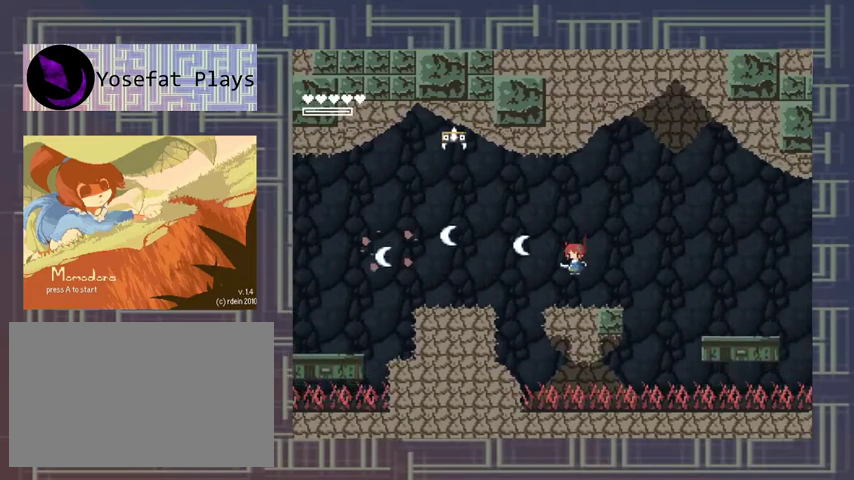
{"buttons": ["A"], "events": [[167, "X", "up"], [400, "A", "down"]]}
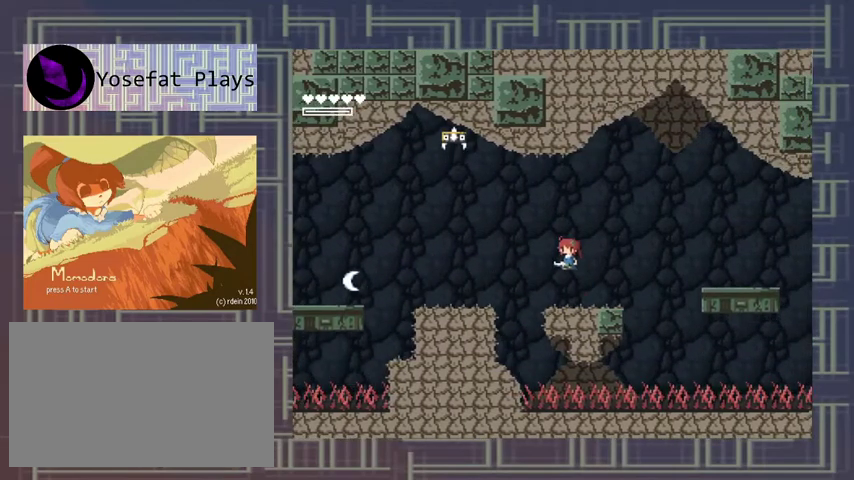
{"buttons": ["X"], "events": [[100, "A", "up"], [433, "X", "down"]]}
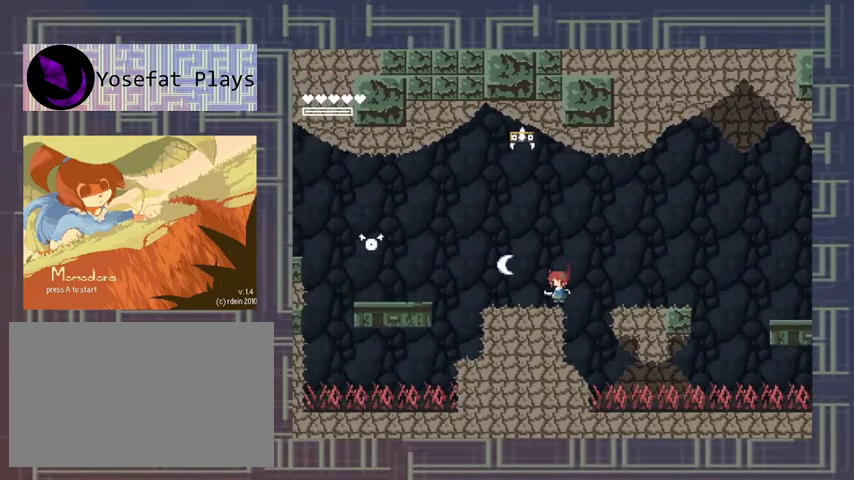
{"buttons": ["X"], "events": [[33, "X", "up"], [100, "X", "down"], [167, "X", "up"], [200, "A", "down"], [300, "X", "down"], [367, "A", "up"], [400, "X", "up"], [467, "X", "down"]]}
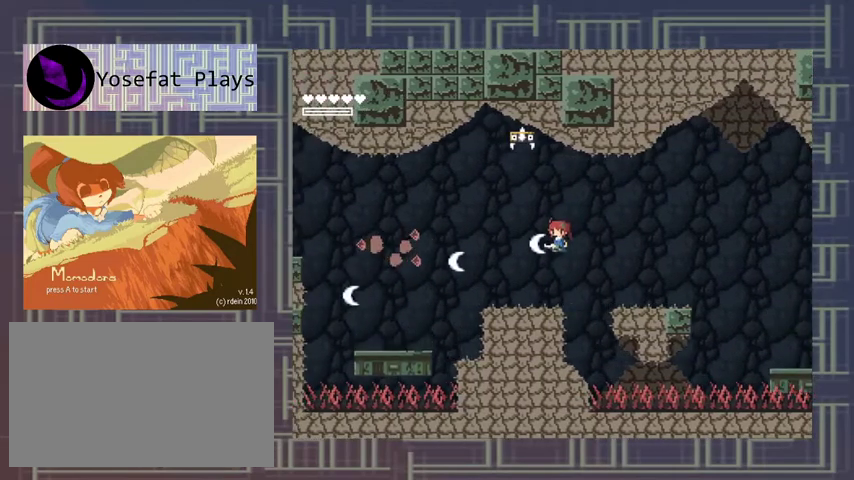
{"buttons": [], "events": [[67, "X", "up"], [133, "X", "down"], [200, "X", "up"], [267, "X", "down"], [367, "X", "up"]]}
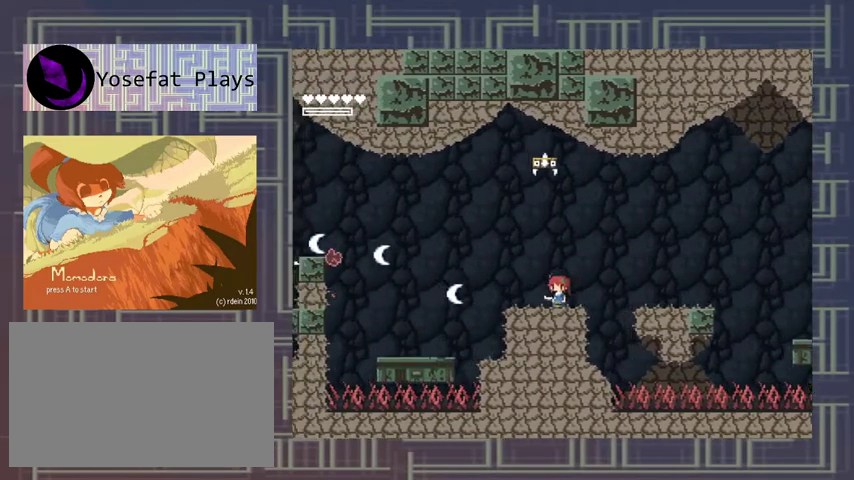
{"buttons": ["X"], "events": [[333, "X", "down"], [433, "X", "up"], [500, "X", "down"]]}
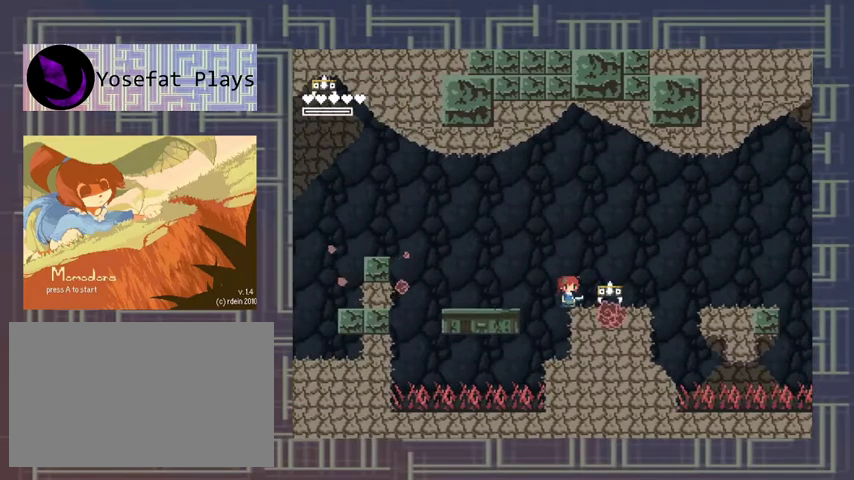
{"buttons": ["A"], "events": [[67, "X", "up"], [167, "X", "down"], [333, "X", "up"], [433, "A", "down"]]}
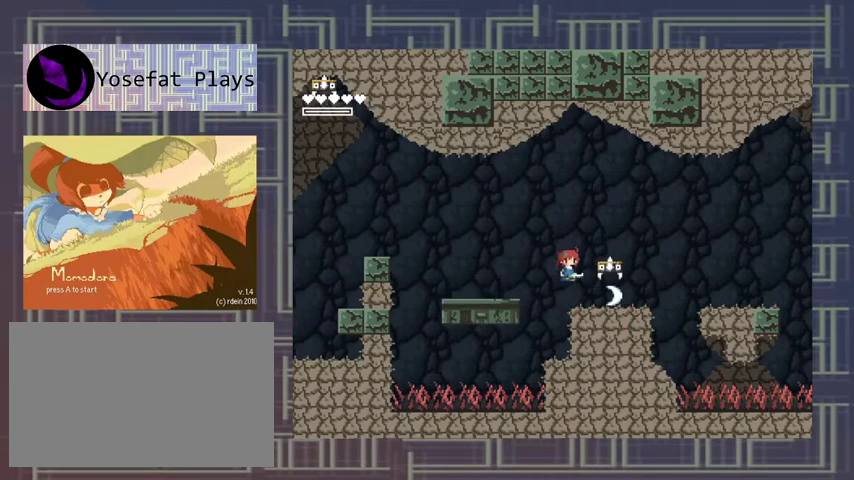
{"buttons": [], "events": [[33, "X", "down"], [100, "A", "up"], [233, "X", "up"], [300, "X", "down"], [367, "X", "up"], [433, "X", "down"], [500, "X", "up"]]}
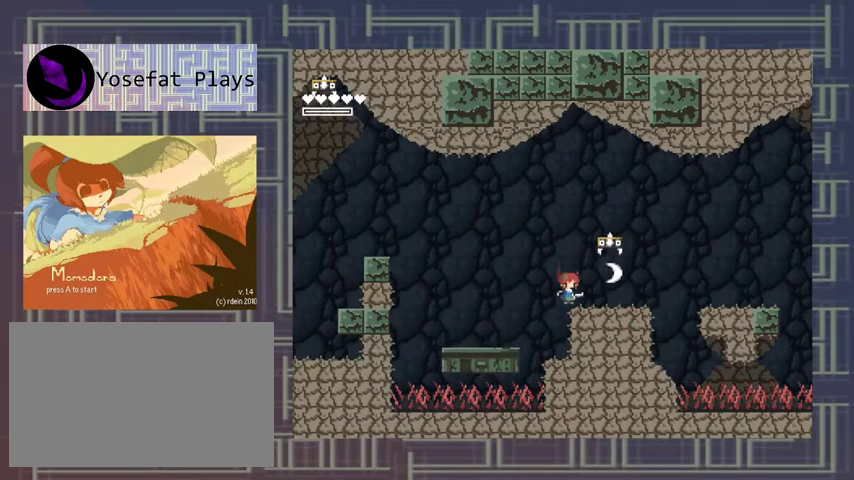
{"buttons": ["X"], "events": [[233, "A", "down"], [433, "X", "down"], [467, "A", "up"]]}
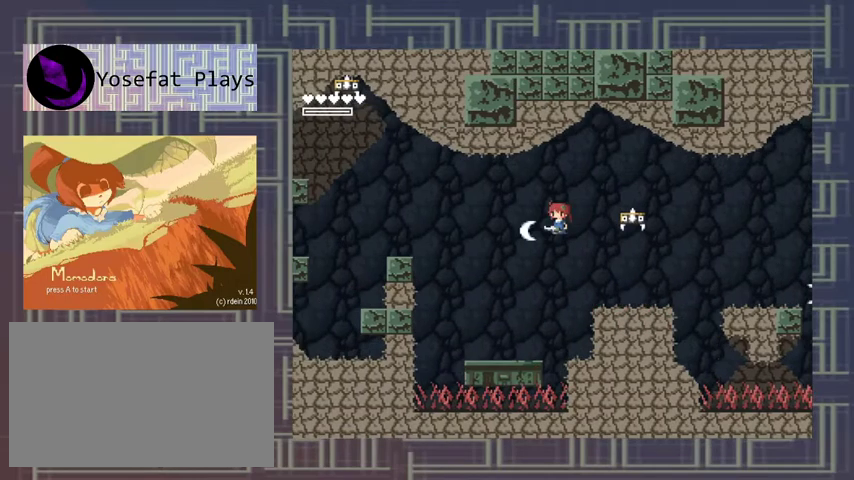
{"buttons": [], "events": [[33, "X", "up"], [100, "X", "down"], [167, "X", "up"], [233, "X", "down"], [500, "X", "up"]]}
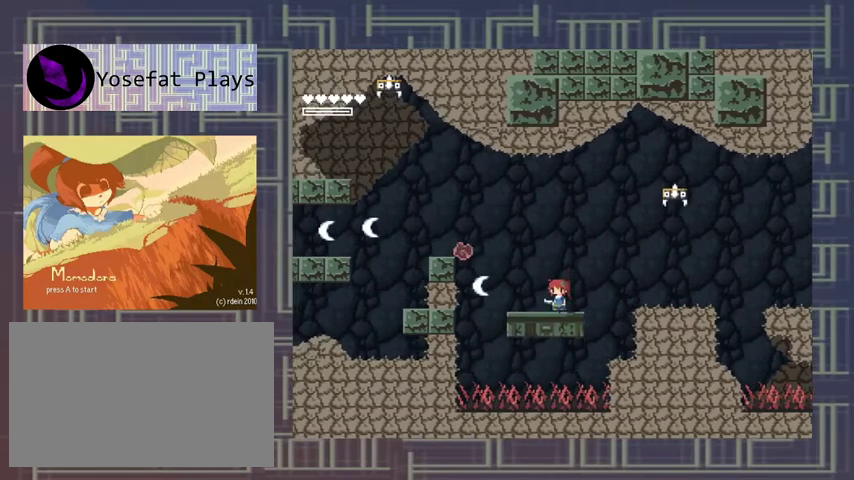
{"buttons": ["A"], "events": [[400, "A", "down"]]}
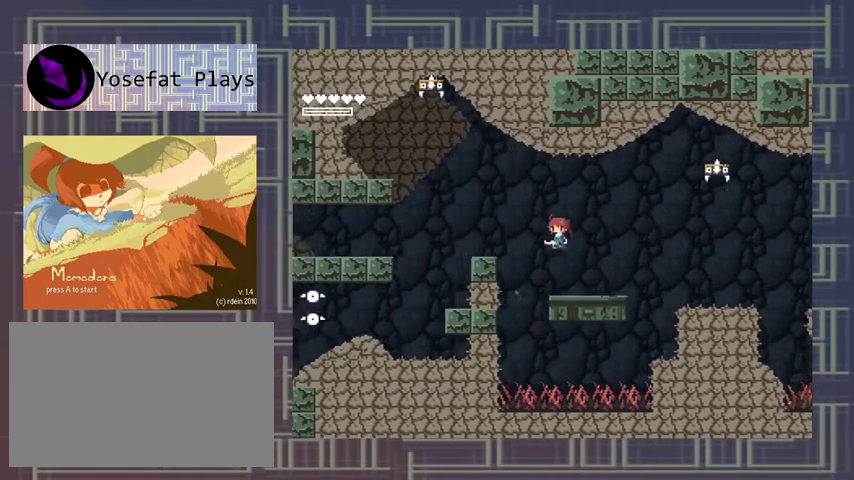
{"buttons": ["X"], "events": [[167, "A", "up"], [333, "X", "down"], [400, "X", "up"], [500, "X", "down"]]}
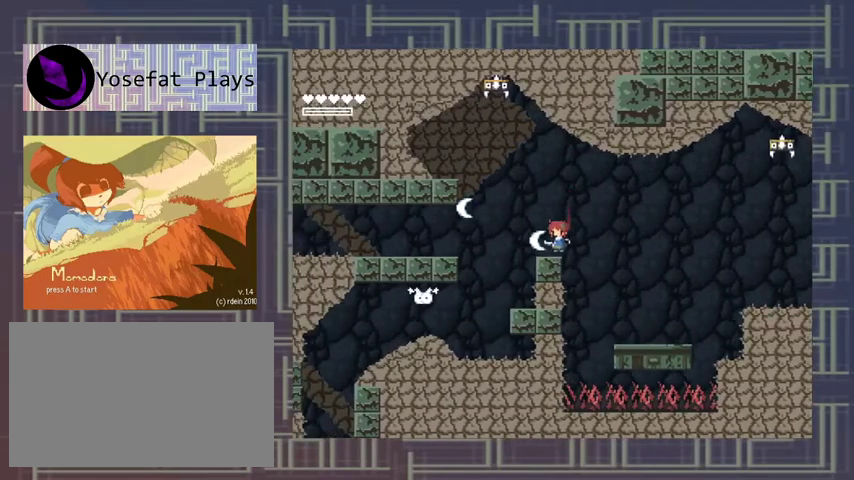
{"buttons": [], "events": [[67, "X", "up"], [133, "X", "down"], [200, "X", "up"], [267, "X", "down"], [367, "X", "up"], [433, "X", "down"], [500, "X", "up"]]}
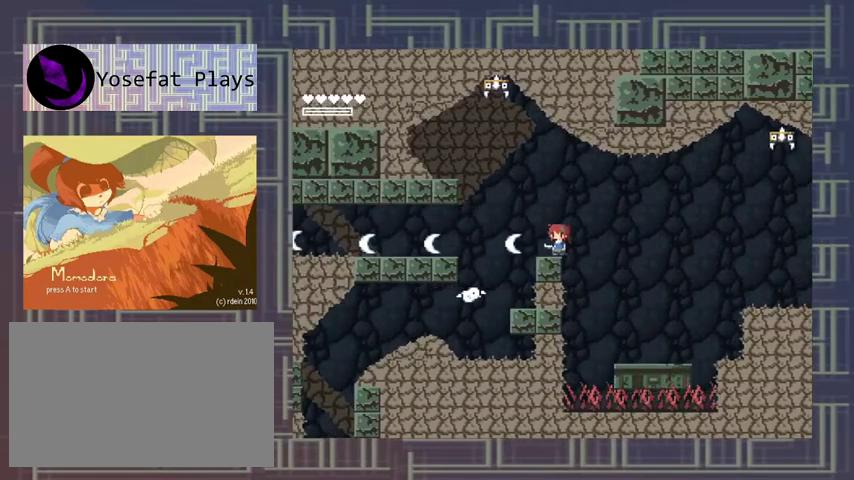
{"buttons": [], "events": [[167, "A", "down"], [300, "A", "up"]]}
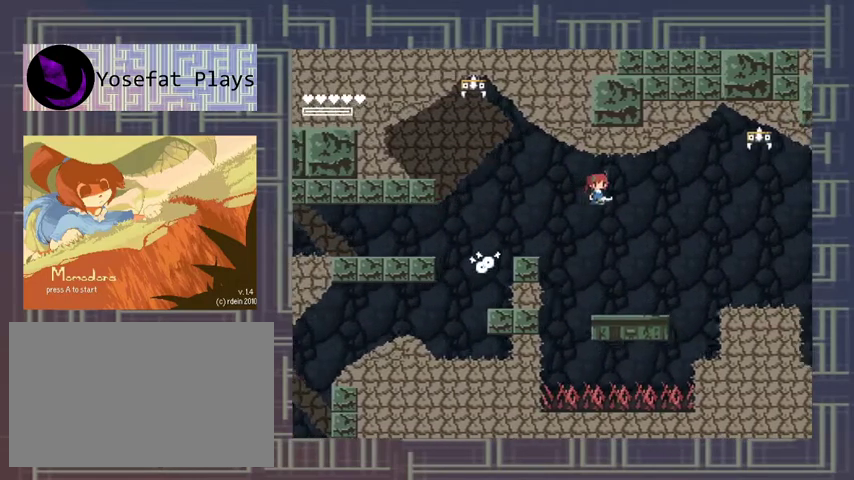
{"buttons": ["A"], "events": [[433, "A", "down"]]}
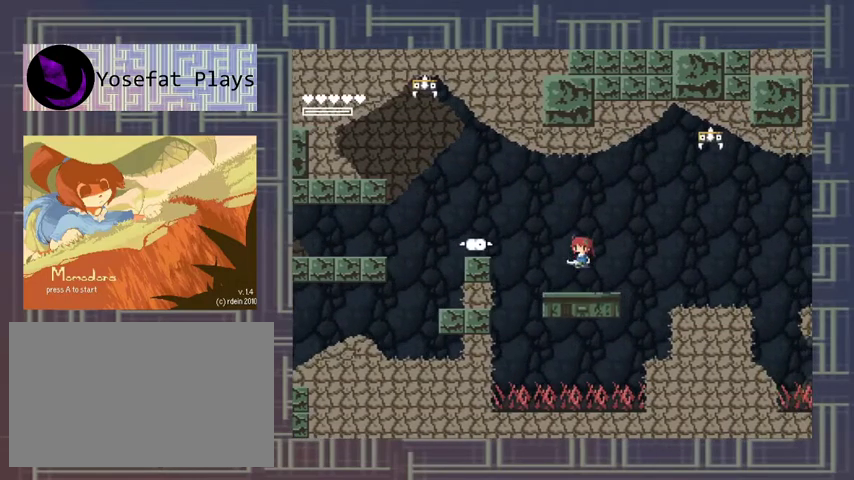
{"buttons": [], "events": [[33, "X", "down"], [67, "A", "up"], [100, "X", "up"], [167, "X", "down"], [367, "X", "up"], [433, "X", "down"], [500, "X", "up"]]}
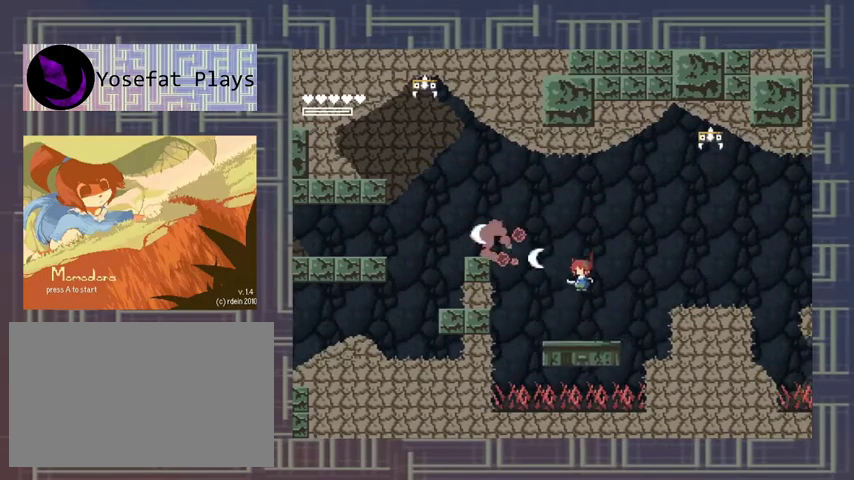
{"buttons": ["A"], "events": [[400, "A", "down"]]}
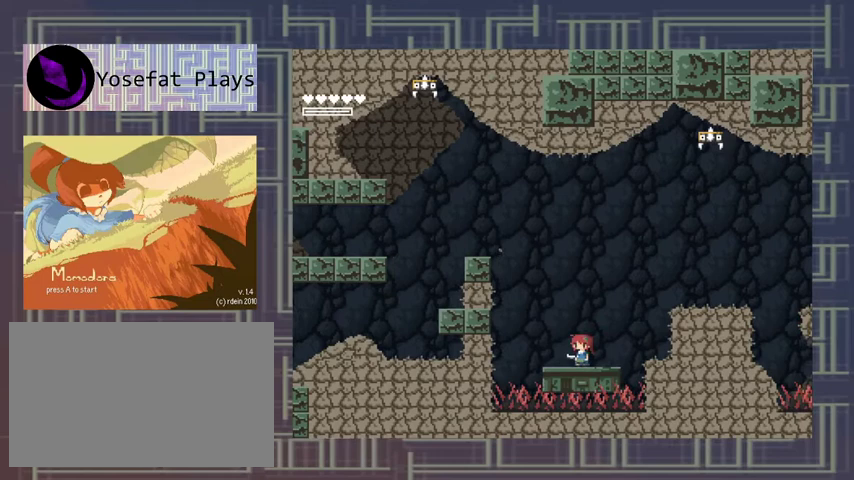
{"buttons": [], "events": [[300, "A", "up"]]}
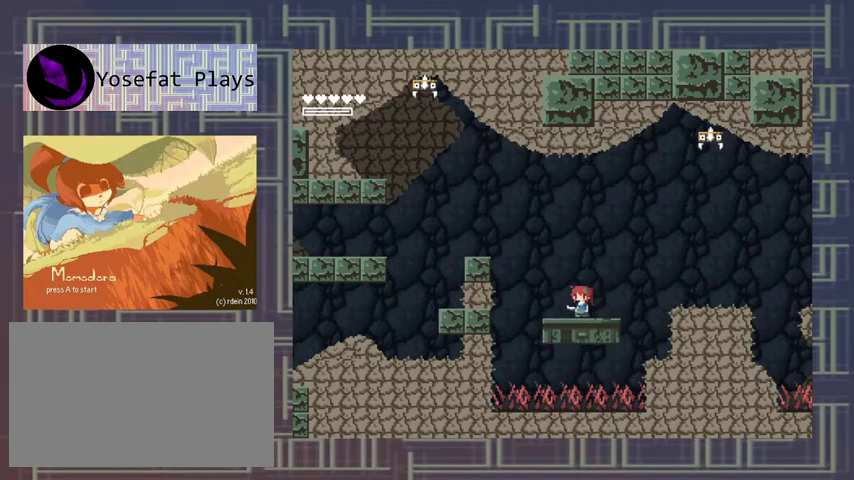
{"buttons": ["A"], "events": [[367, "A", "down"]]}
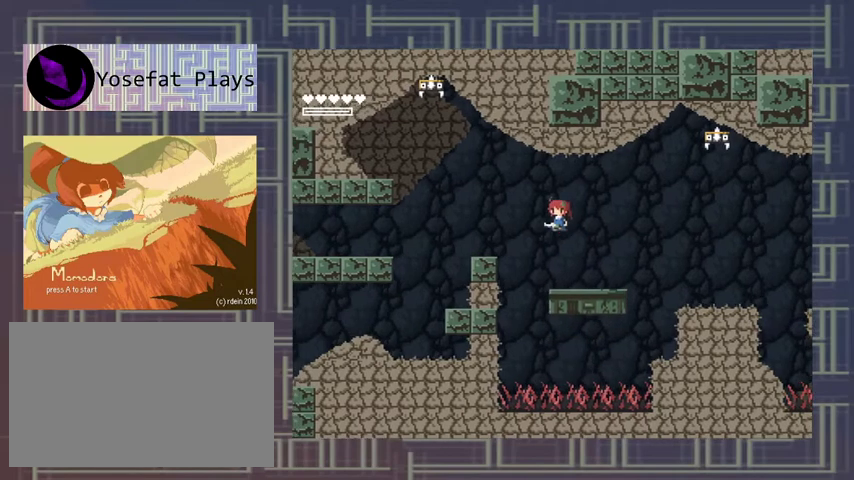
{"buttons": [], "events": [[167, "A", "up"]]}
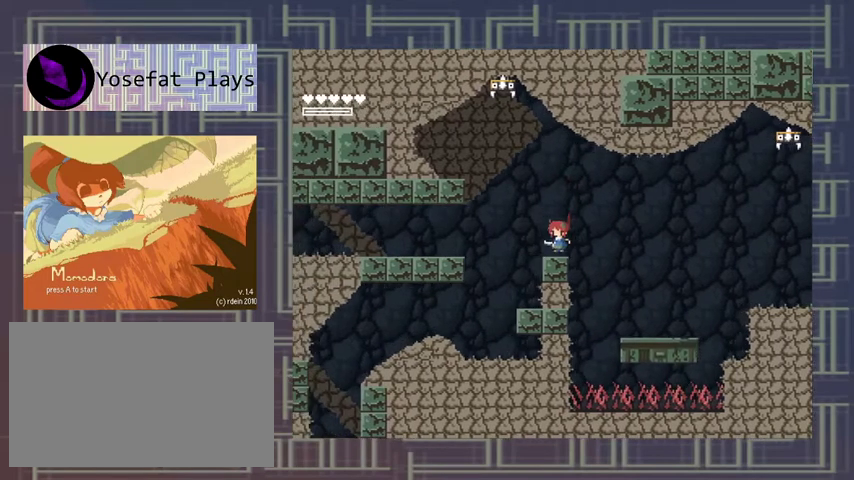
{"buttons": [], "events": []}
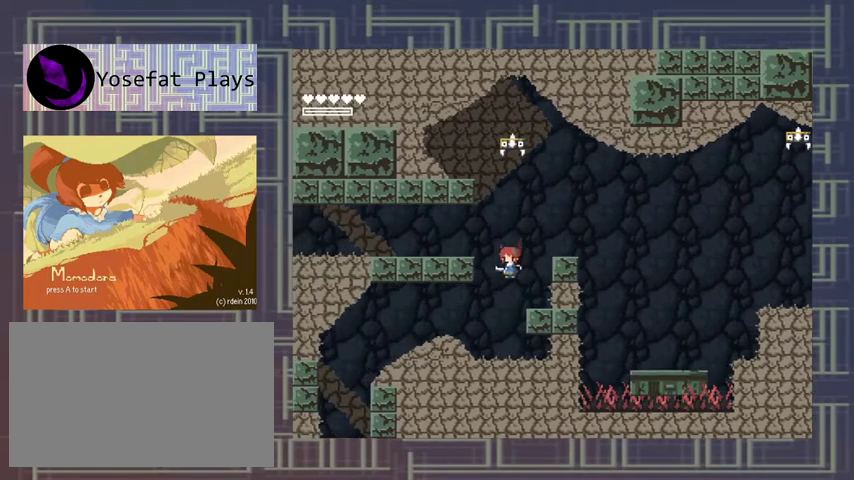
{"buttons": [], "events": []}
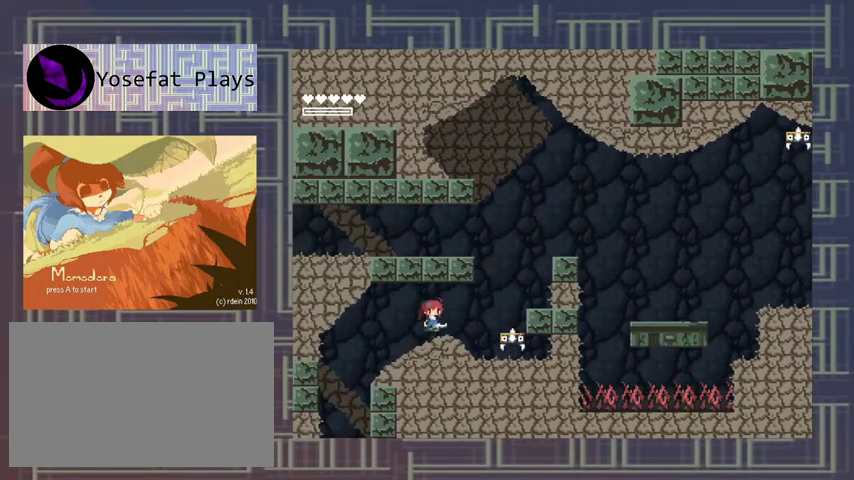
{"buttons": ["X"], "events": [[33, "X", "down"], [100, "X", "up"], [200, "X", "down"], [267, "X", "up"], [333, "X", "down"], [433, "X", "up"], [500, "X", "down"]]}
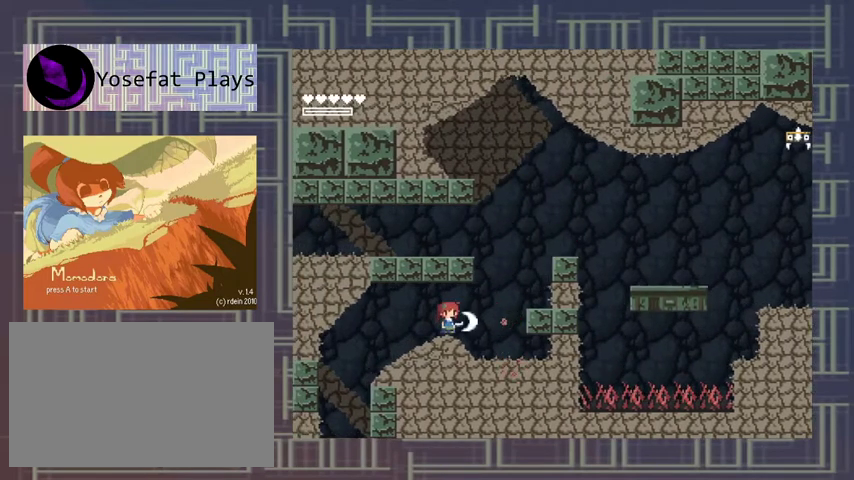
{"buttons": [], "events": [[67, "X", "up"], [133, "X", "down"], [200, "X", "up"], [333, "A", "down"], [433, "X", "down"], [500, "A", "up"], [500, "X", "up"]]}
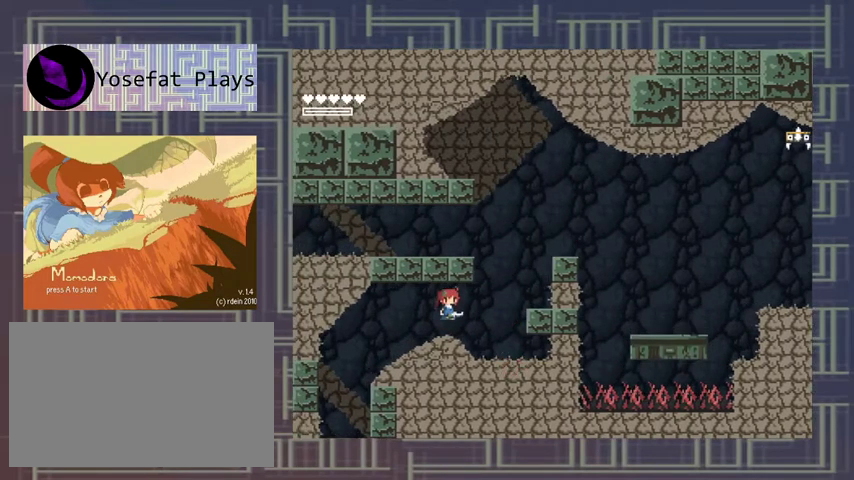
{"buttons": [], "events": [[167, "X", "down"], [267, "X", "up"], [300, "A", "down"], [400, "X", "down"], [467, "A", "up"], [467, "X", "up"]]}
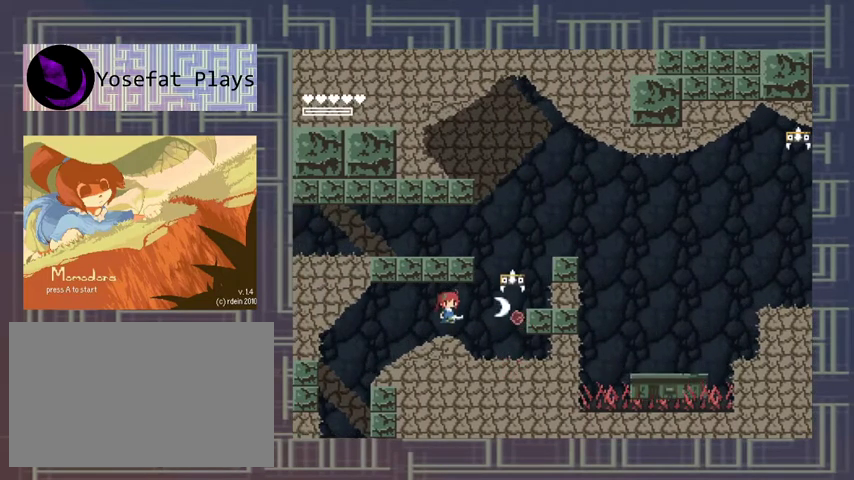
{"buttons": [], "events": [[67, "X", "down"], [267, "X", "up"]]}
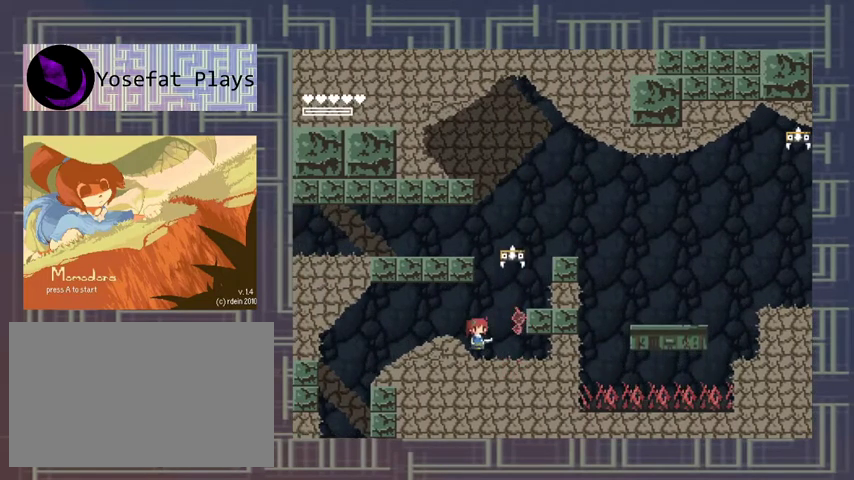
{"buttons": ["A"], "events": [[433, "A", "down"]]}